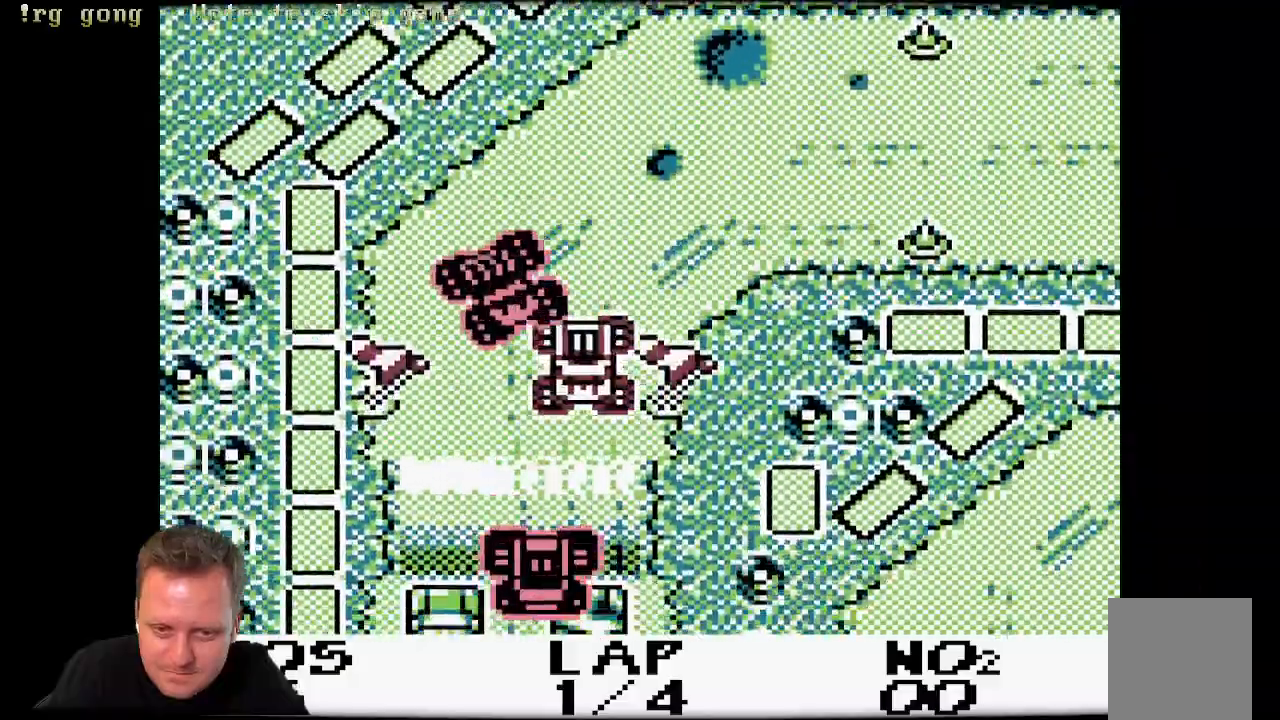
Gameplay with a controller (Xbox layout); each line is a JSON object with the inputs held at the frame after it. "events" lists button and stick changes between this image and that frame as [ms after this image, input, new state], when the widget could be followed in between.
{"buttons": ["A", "DPAD_RIGHT"], "left_stick": "center", "right_stick": "center", "events": [[217, "DPAD_LEFT", "up"], [317, "DPAD_RIGHT", "down"]]}
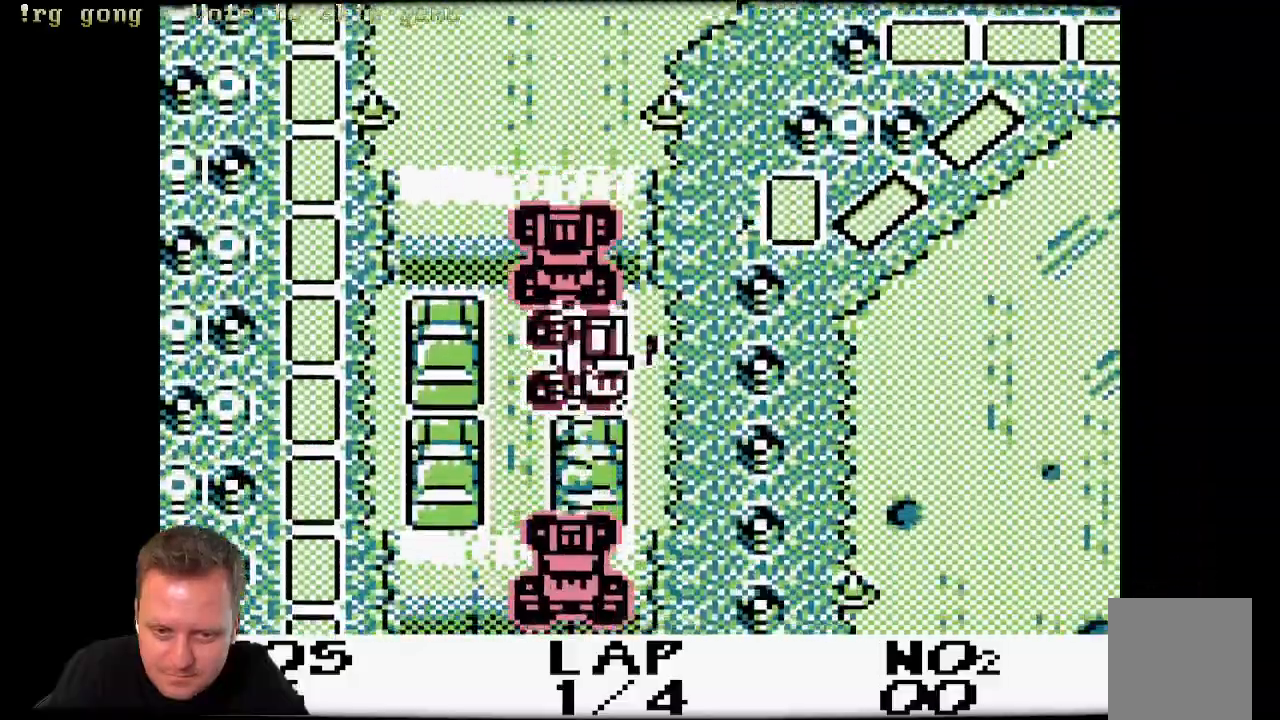
{"buttons": ["A"], "left_stick": "center", "right_stick": "center", "events": [[67, "DPAD_RIGHT", "up"]]}
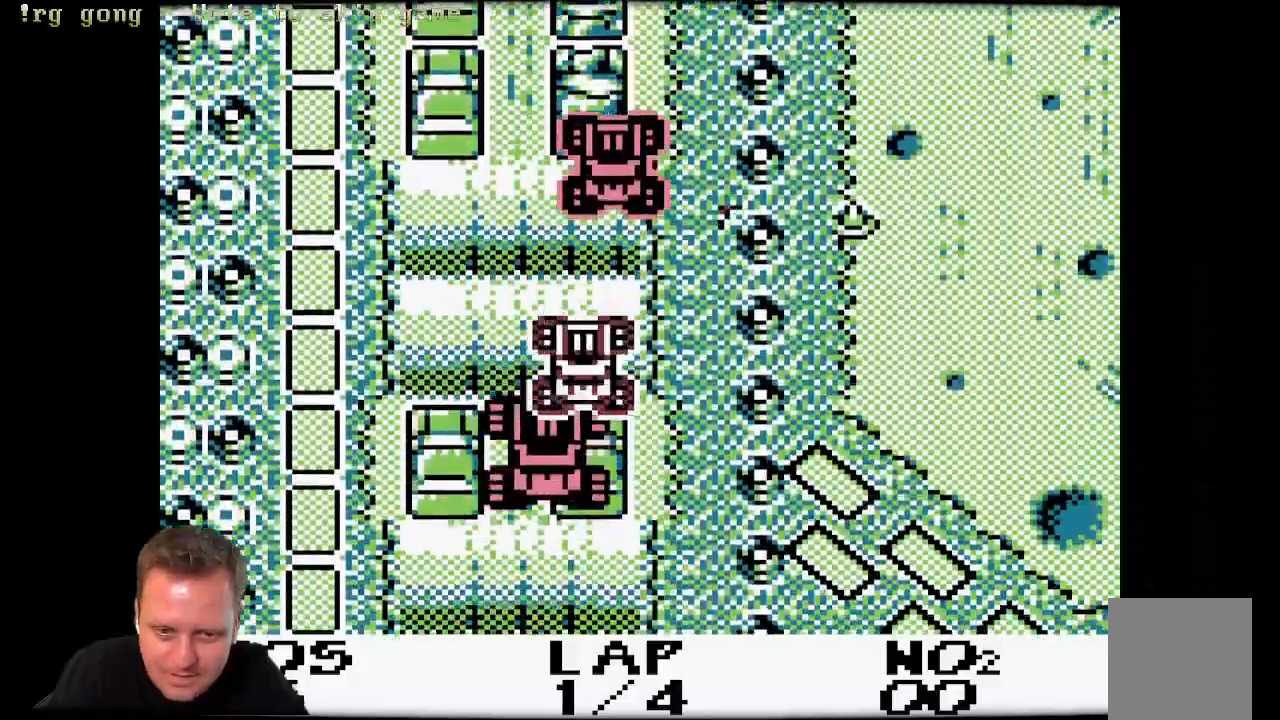
{"buttons": ["A", "DPAD_LEFT"], "left_stick": "center", "right_stick": "center", "events": [[333, "DPAD_LEFT", "down"]]}
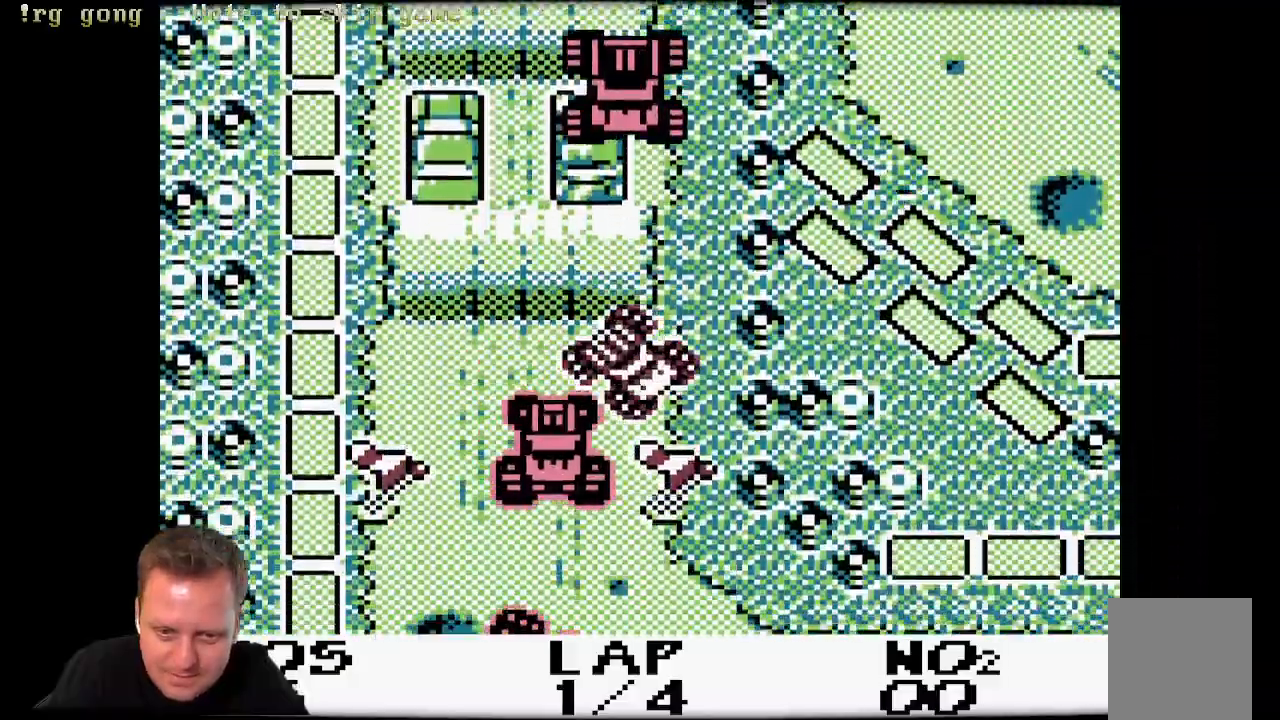
{"buttons": ["A", "DPAD_LEFT"], "left_stick": "center", "right_stick": "center"}
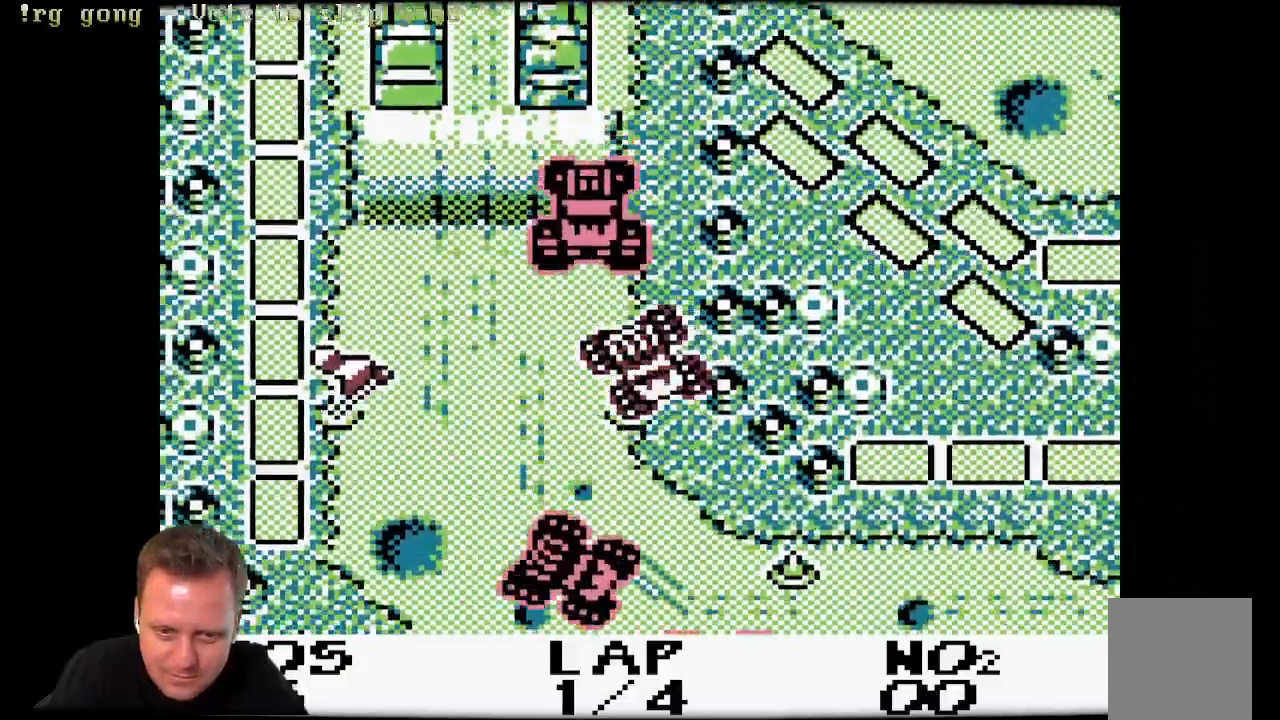
{"buttons": ["A"], "left_stick": "center", "right_stick": "center", "events": [[300, "DPAD_LEFT", "up"]]}